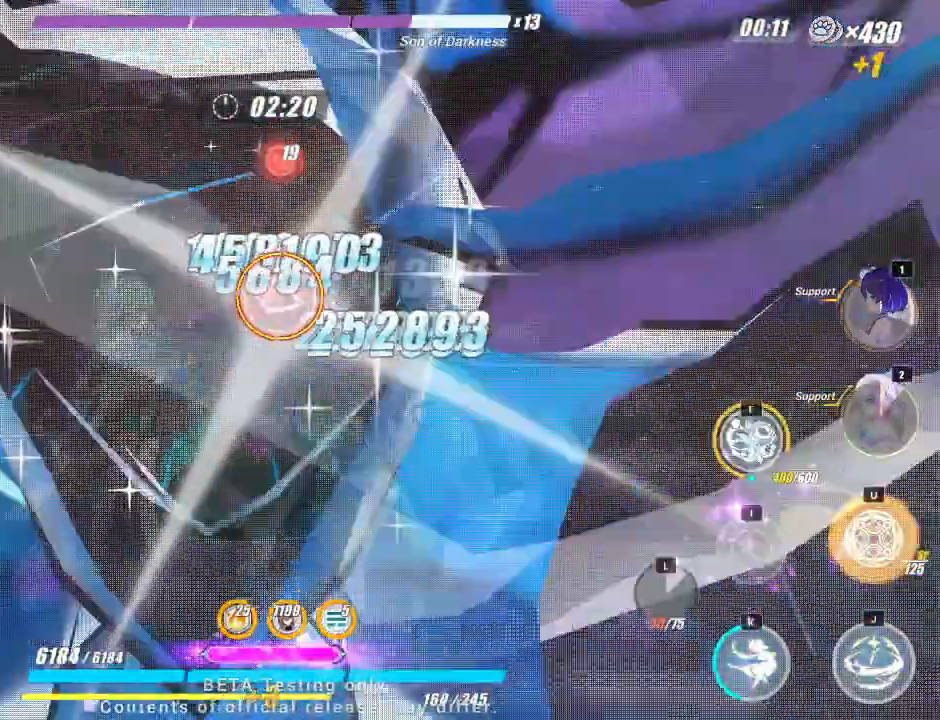
Gameplay with keyboard; each line is a JSON object with the keys held at the frame after it. "events" lists presses ("down") and releases ("up") of "a", "d", "f", "i", "j", "k", "l", "s", "u" and "w" between this image and that frame as [ms after this image, input, new state], when the widget could be followed in between. No other keys are recorded. Mouse input is not recorded.
{"keys": ["j"], "events": []}
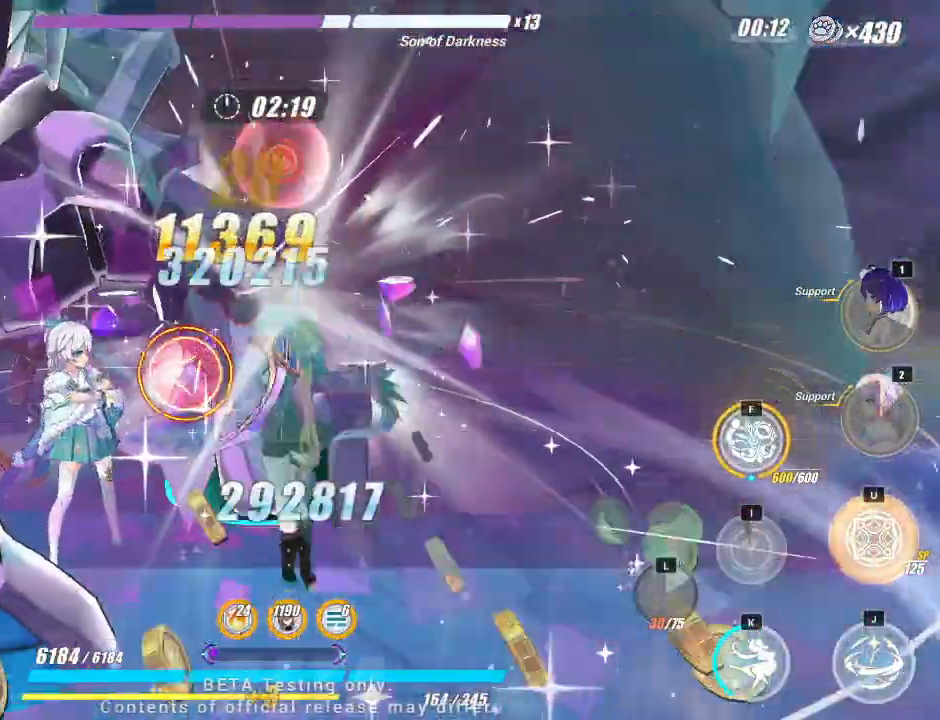
{"keys": [], "events": [[300, "j", "up"]]}
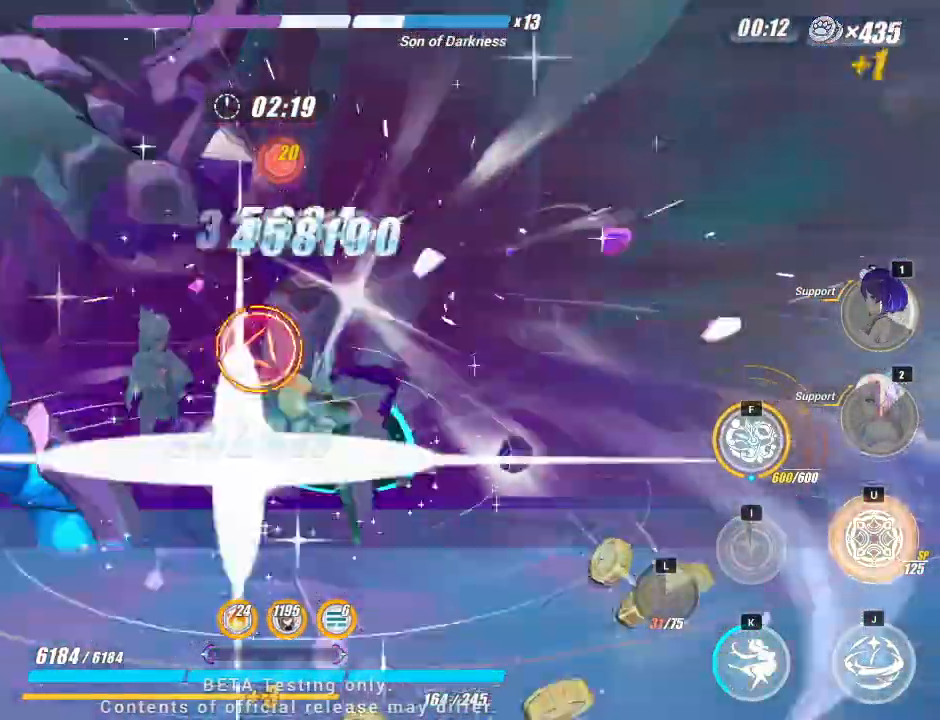
{"keys": [], "events": [[433, "f", "down"], [483, "f", "up"]]}
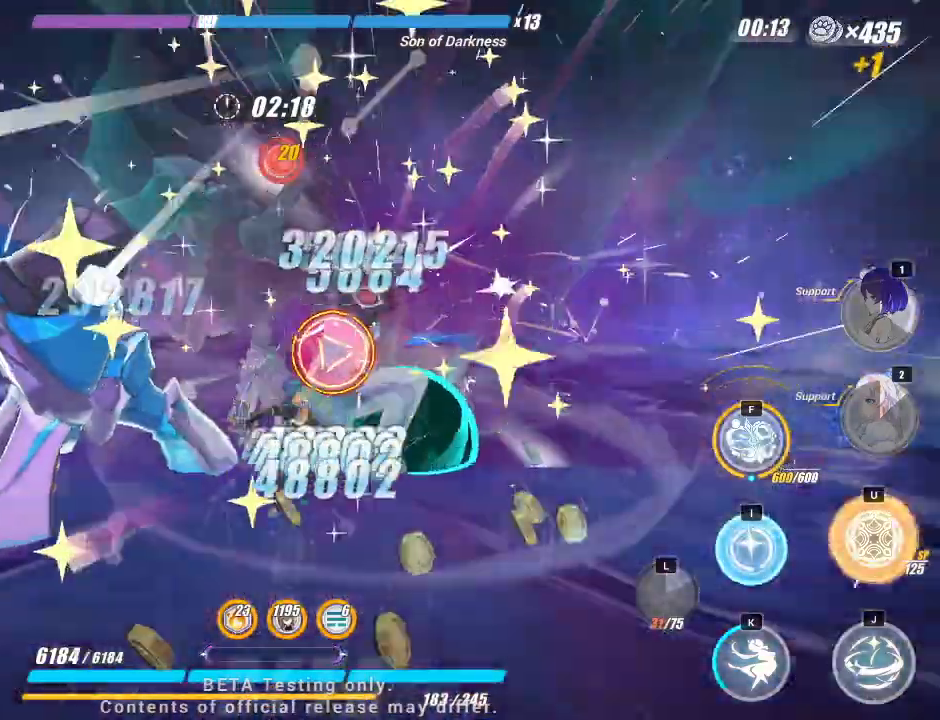
{"keys": [], "events": [[250, "i", "down"], [333, "i", "up"]]}
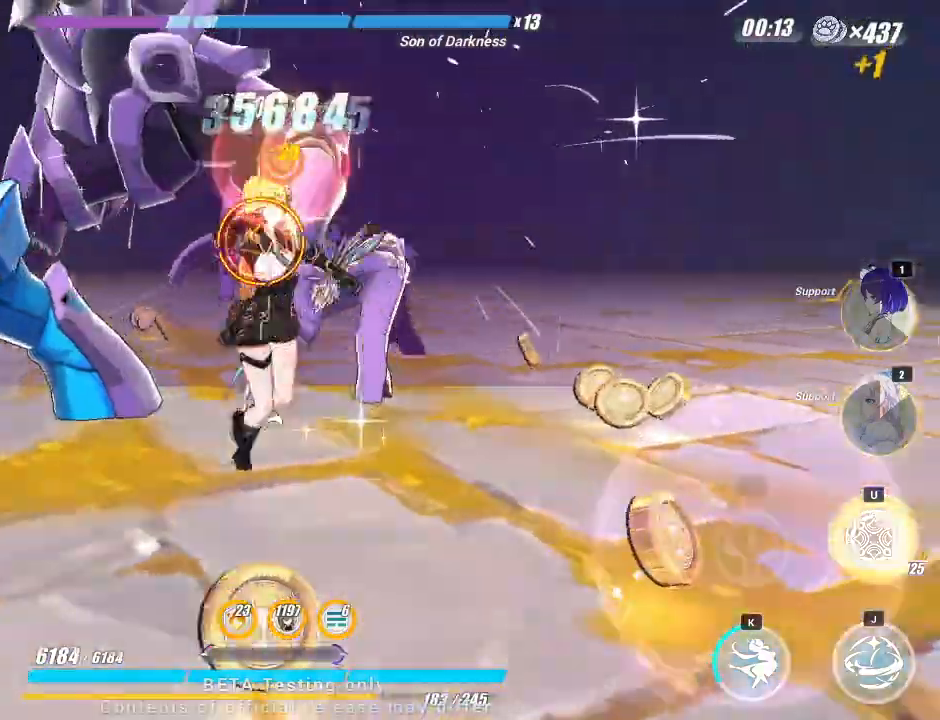
{"keys": [], "events": []}
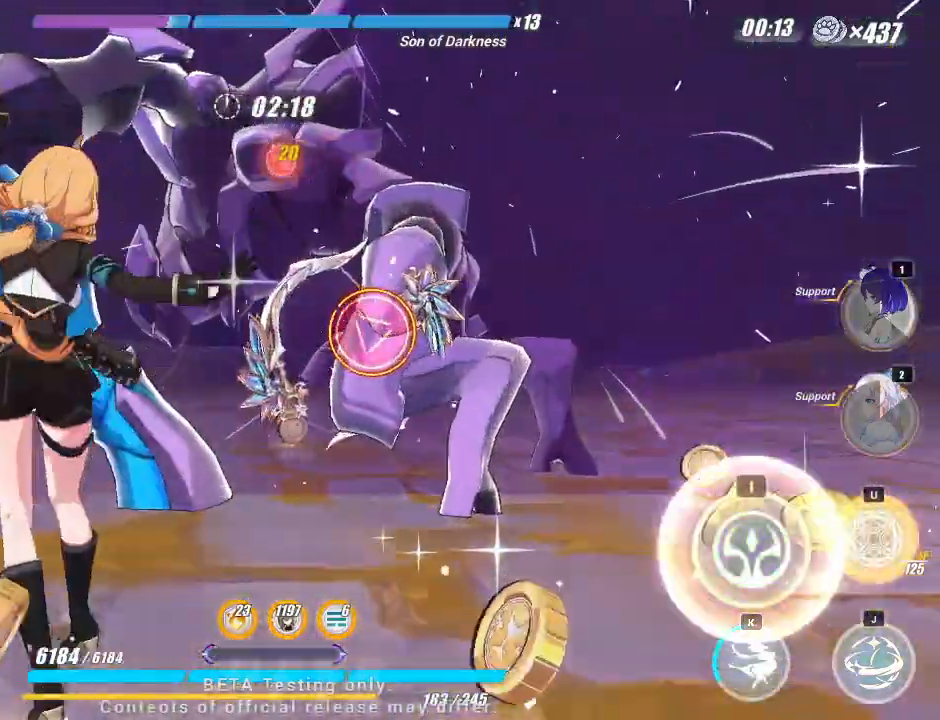
{"keys": [], "events": [[150, "i", "down"], [233, "i", "up"]]}
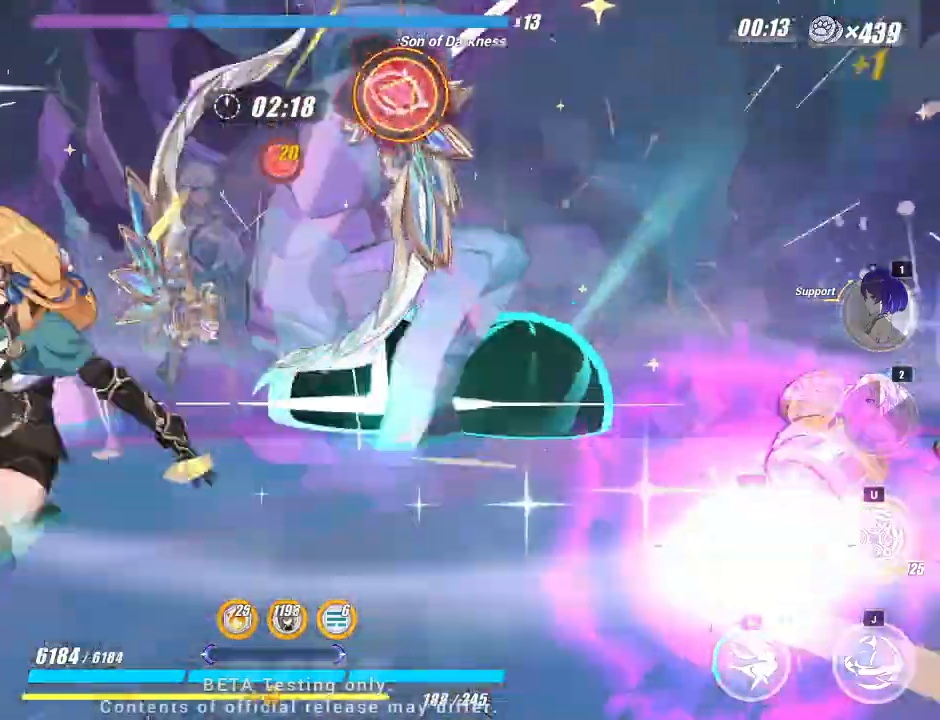
{"keys": ["j"], "events": [[400, "j", "down"]]}
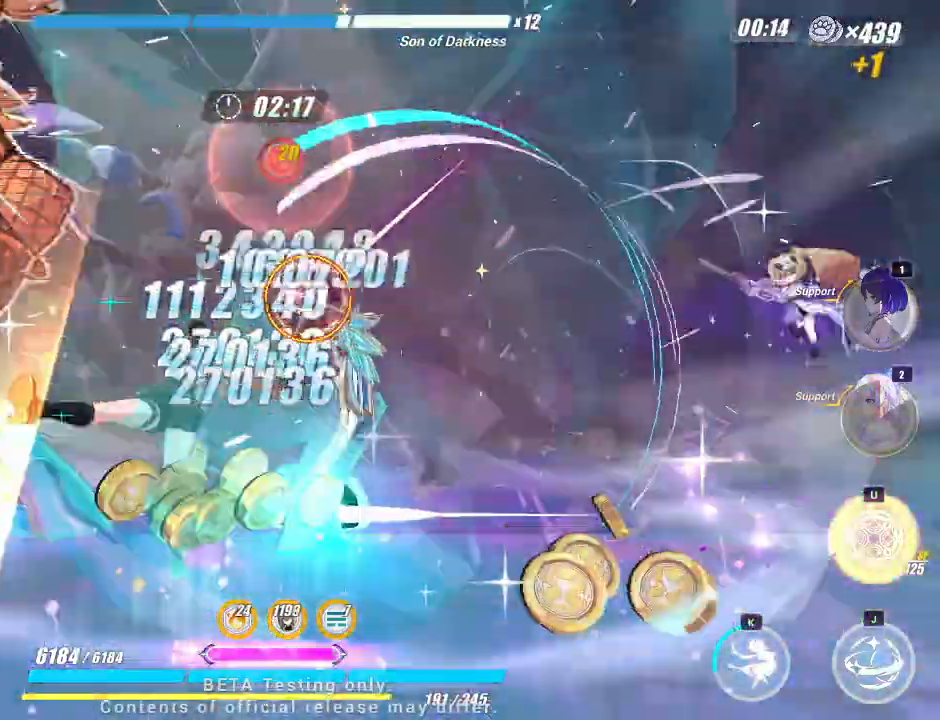
{"keys": ["j"], "events": []}
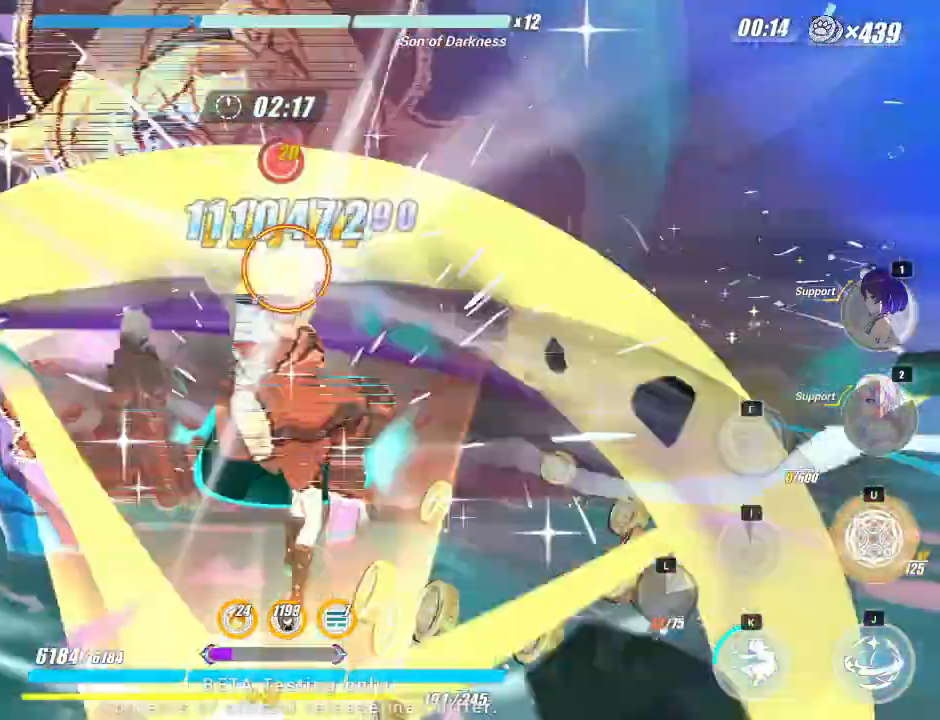
{"keys": ["j"], "events": []}
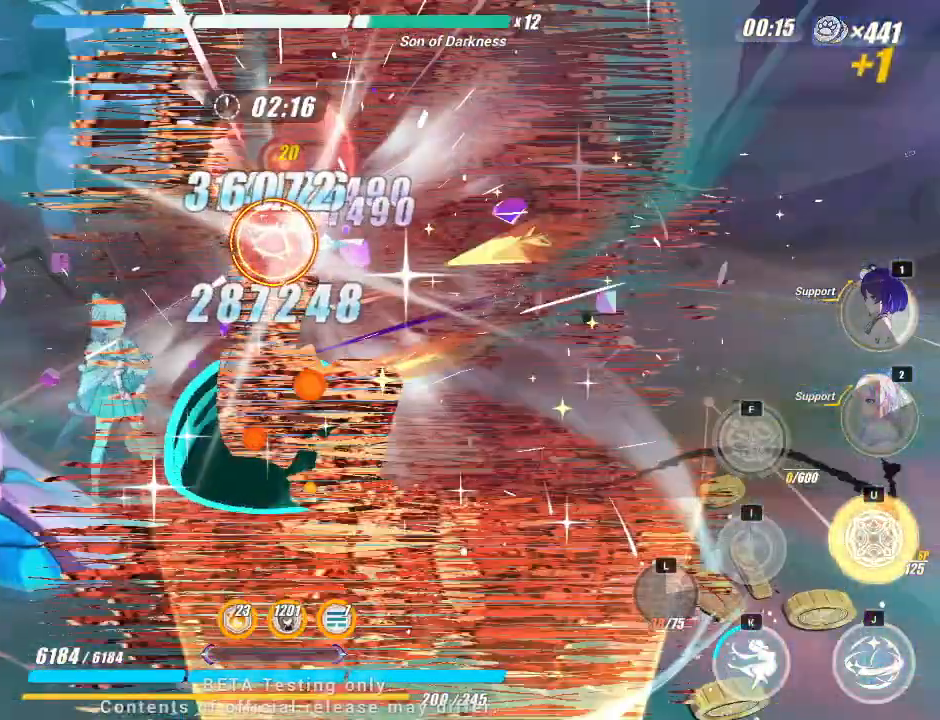
{"keys": [], "events": [[50, "j", "up"]]}
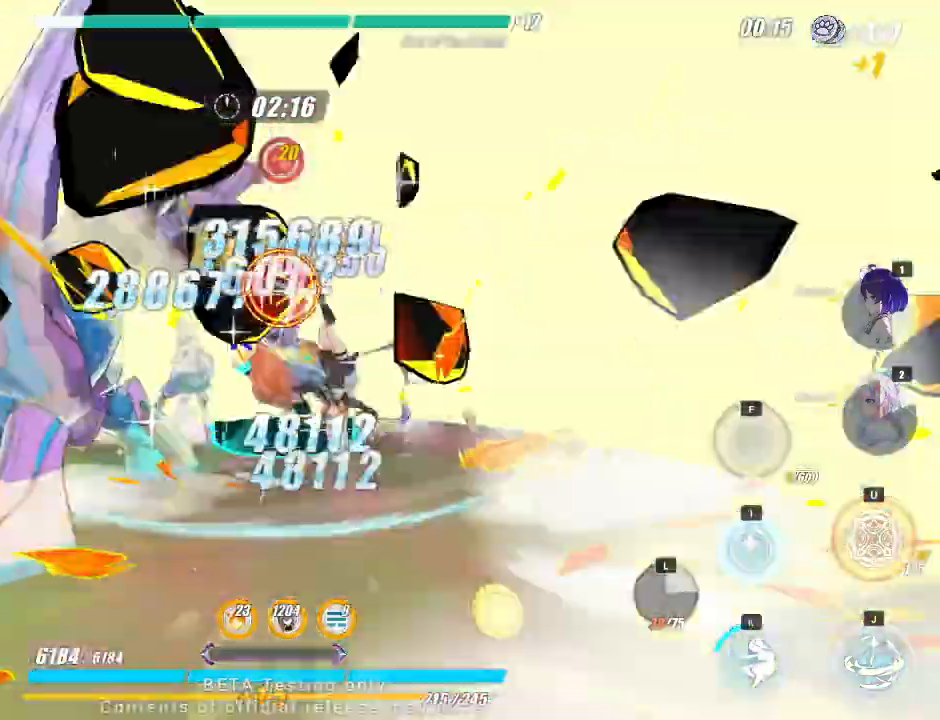
{"keys": [], "events": [[200, "i", "down"], [300, "i", "up"]]}
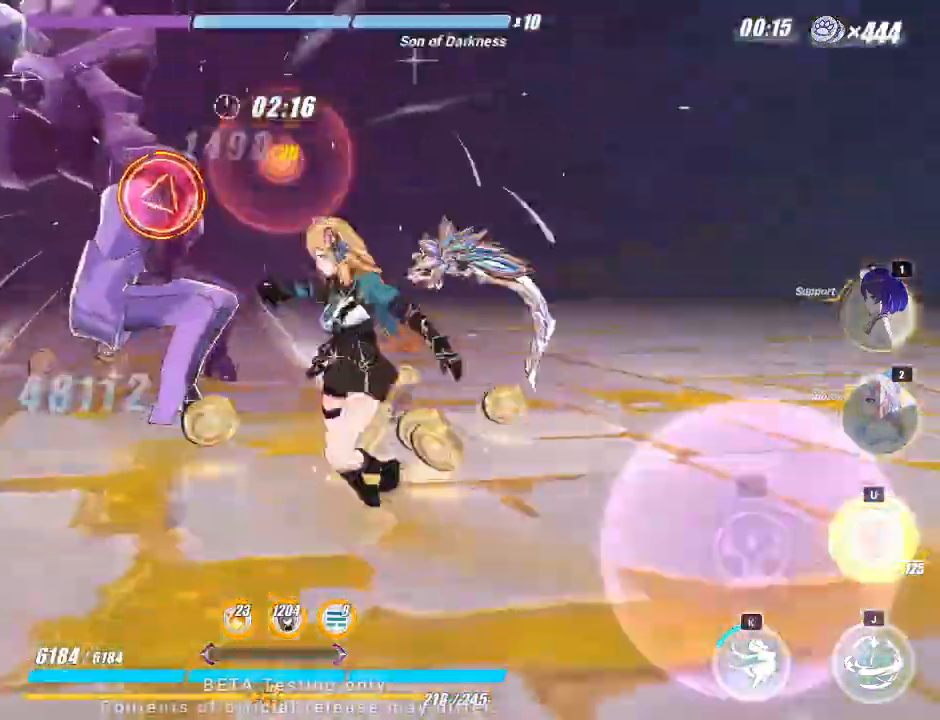
{"keys": [], "events": []}
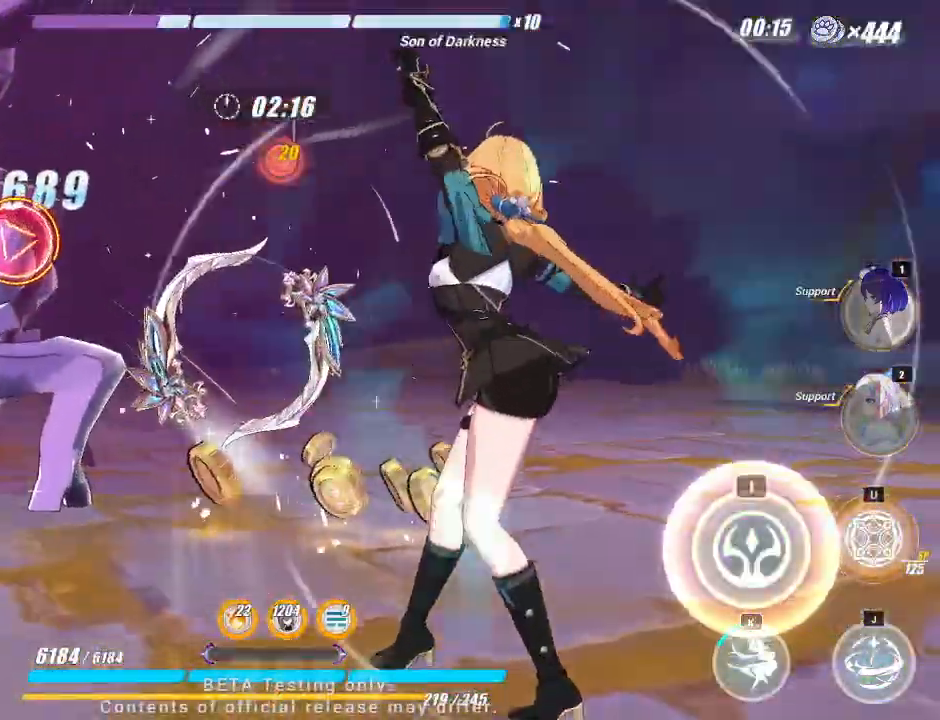
{"keys": [], "events": [[100, "i", "down"], [200, "i", "up"]]}
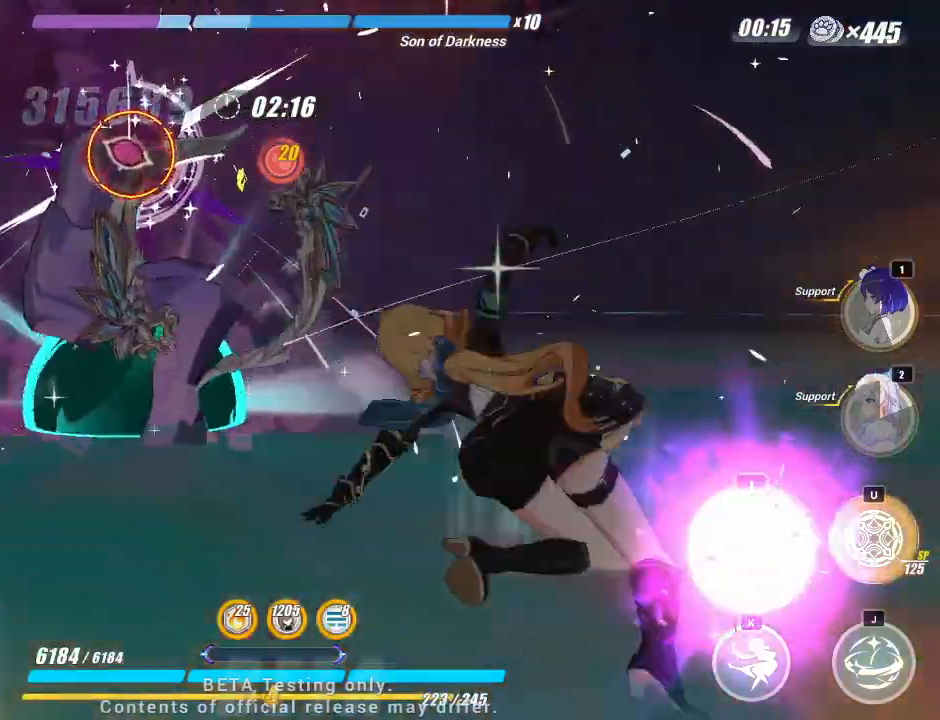
{"keys": ["j"], "events": [[383, "j", "down"]]}
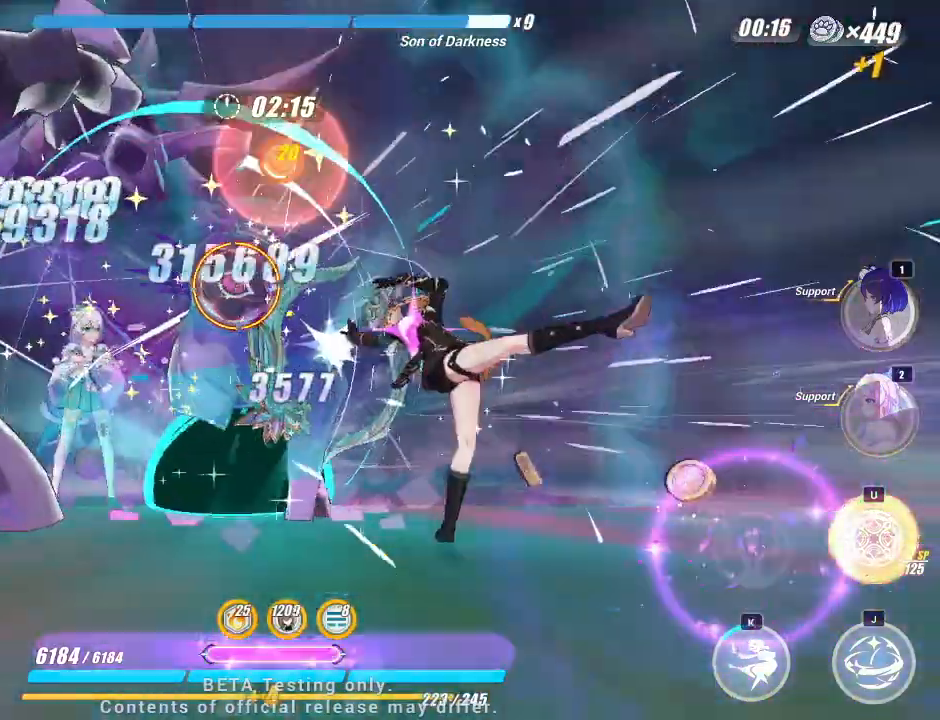
{"keys": ["j"], "events": []}
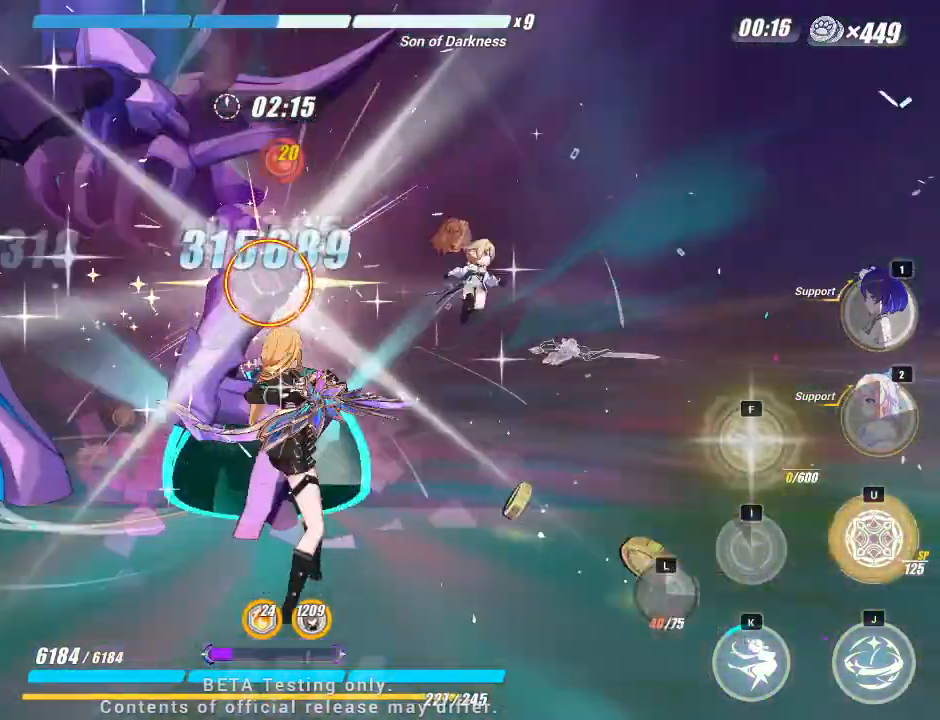
{"keys": [], "events": [[500, "j", "up"]]}
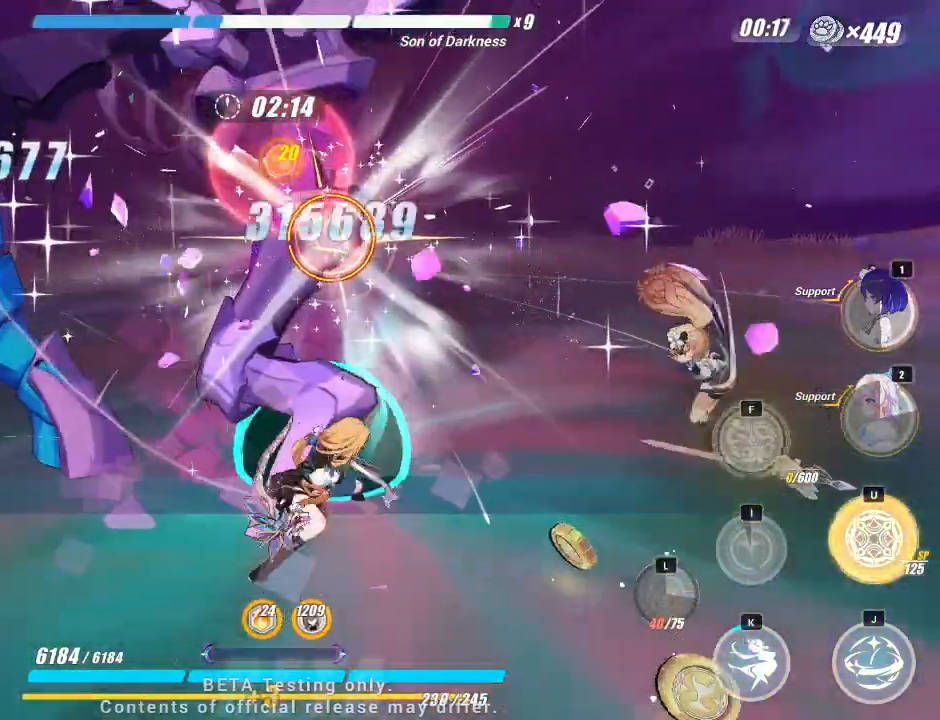
{"keys": [], "events": []}
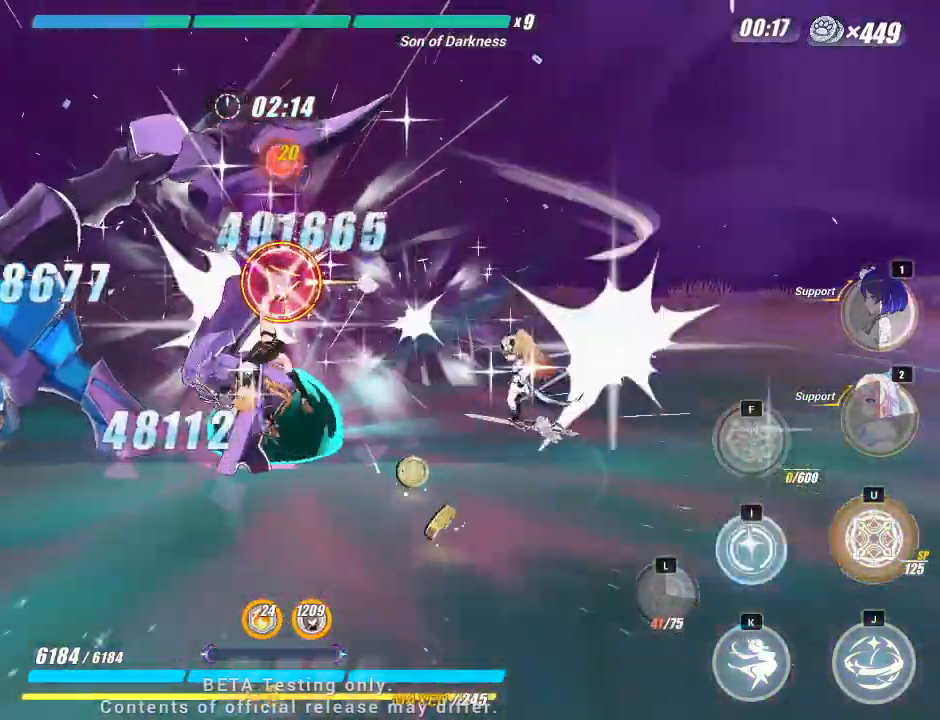
{"keys": [], "events": [[350, "i", "down"], [450, "i", "up"]]}